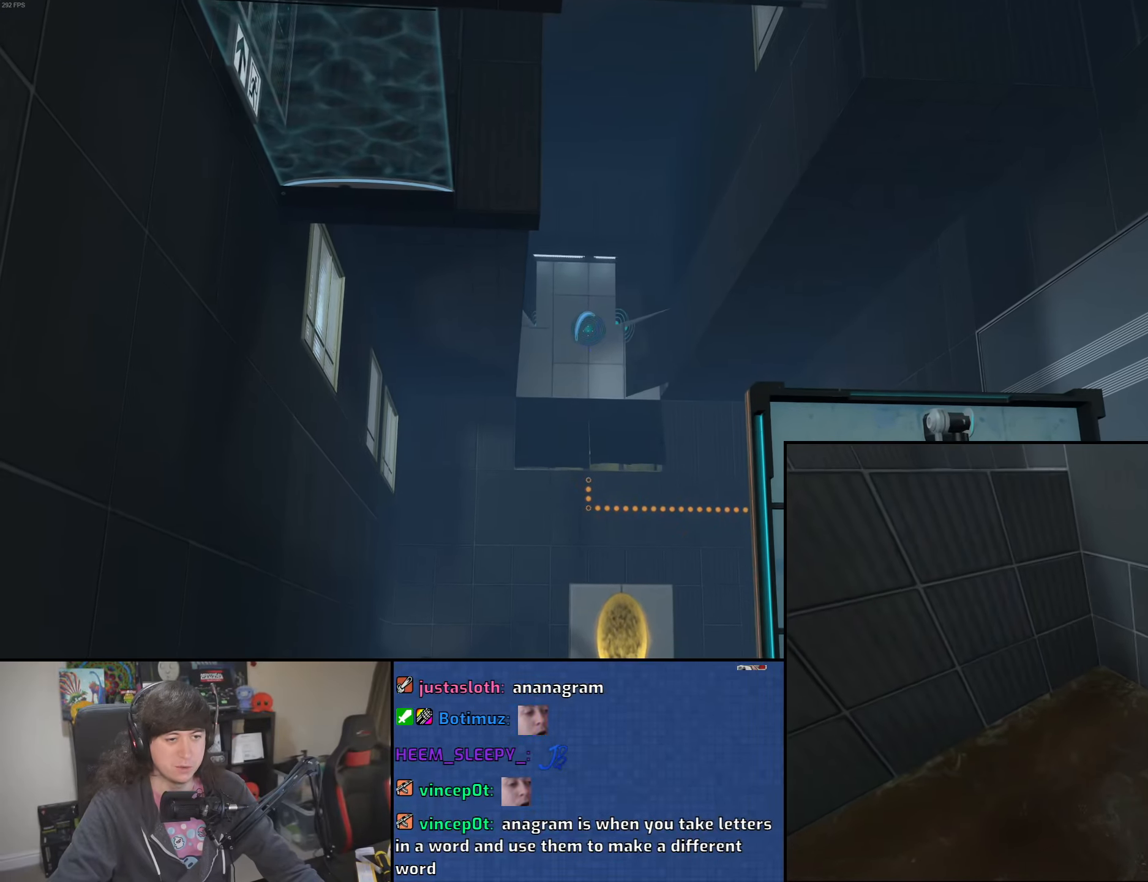
Gameplay with keyboard and mouse; each line is a JSON object with the keys and mouse buttons held at the frame after it. "events" lists presses ("down") and releases ("up") of "1", "2", "3", "4", "5", "6", "8", "a", "alt", "b", "c", "ctrl", "d", "down", "e", "escape", "f", "f1", "f2", "f3", "g", "h", "left", "n", "num2", "q", "r", "right", "s", "shift", "space", "t", "tab", "up", "v", "w", "x", "y", "z", "mouse_left", "mouse_wheel" and "mouse_right" between this image and that frame as [ms after this image, input, new state], when the widget could be followed in between. "mouse_left", "mouse_wheel", "mouse_right" = the "left", "wheel", "right" buttons of the "mouse" list. No other keys are recorded. "wheel" means that the mouse wheel is clicked or scrolled. Mouse movement is not recorded.
{"keys": [], "mouse": [], "events": [[116, "mouse_right", "down"], [183, "mouse_right", "up"], [433, "z", "down"], [500, "z", "up"]]}
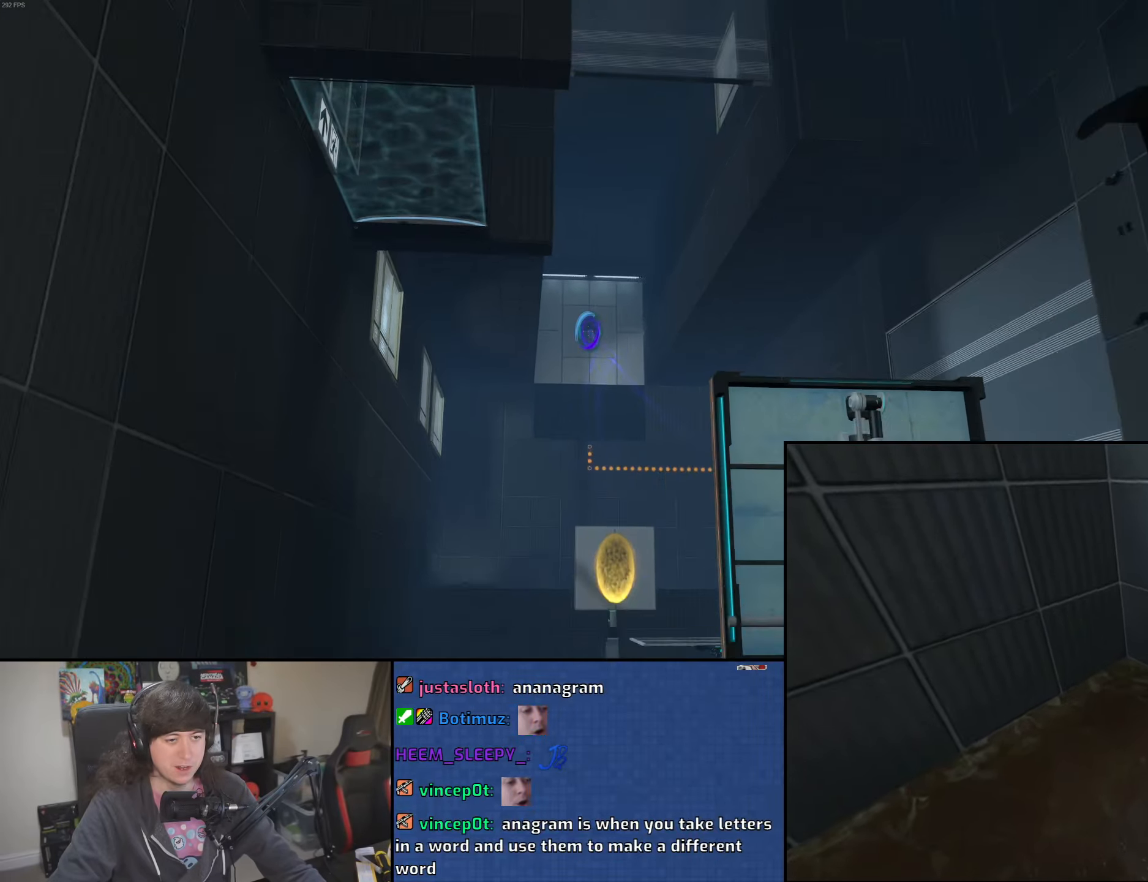
{"keys": [], "mouse": [], "events": []}
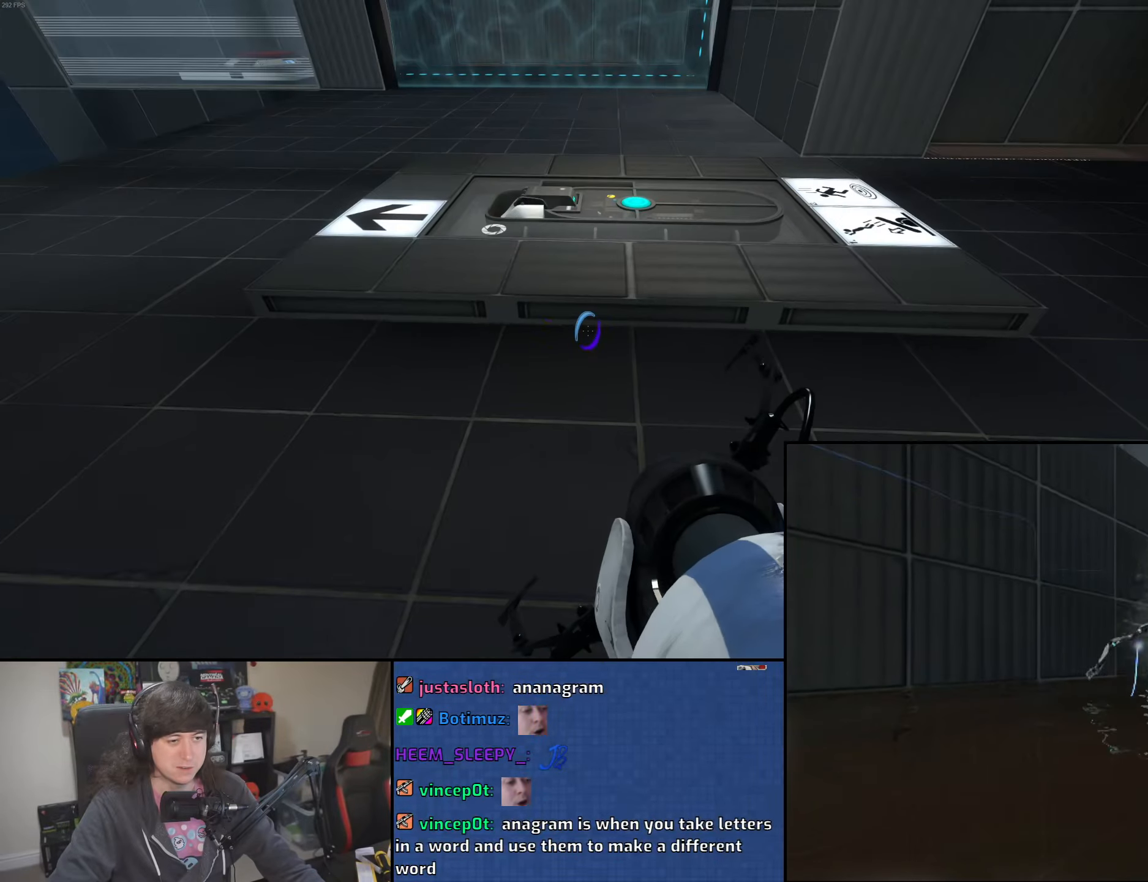
{"keys": [], "mouse": [], "events": [[66, "a", "down"], [116, "w", "down"], [200, "a", "up"], [283, "d", "down"], [350, "d", "up"], [366, "w", "up"]]}
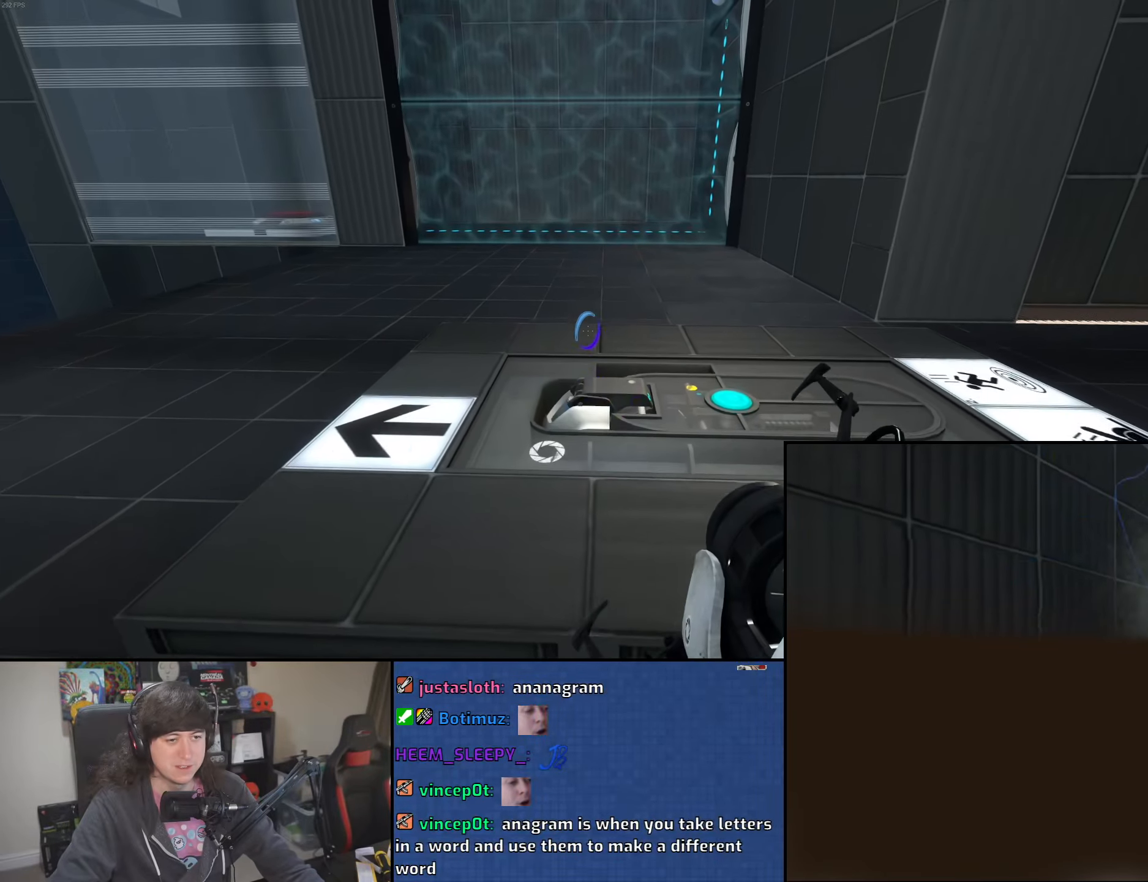
{"keys": [], "mouse": [], "events": [[250, "w", "down"], [316, "w", "up"]]}
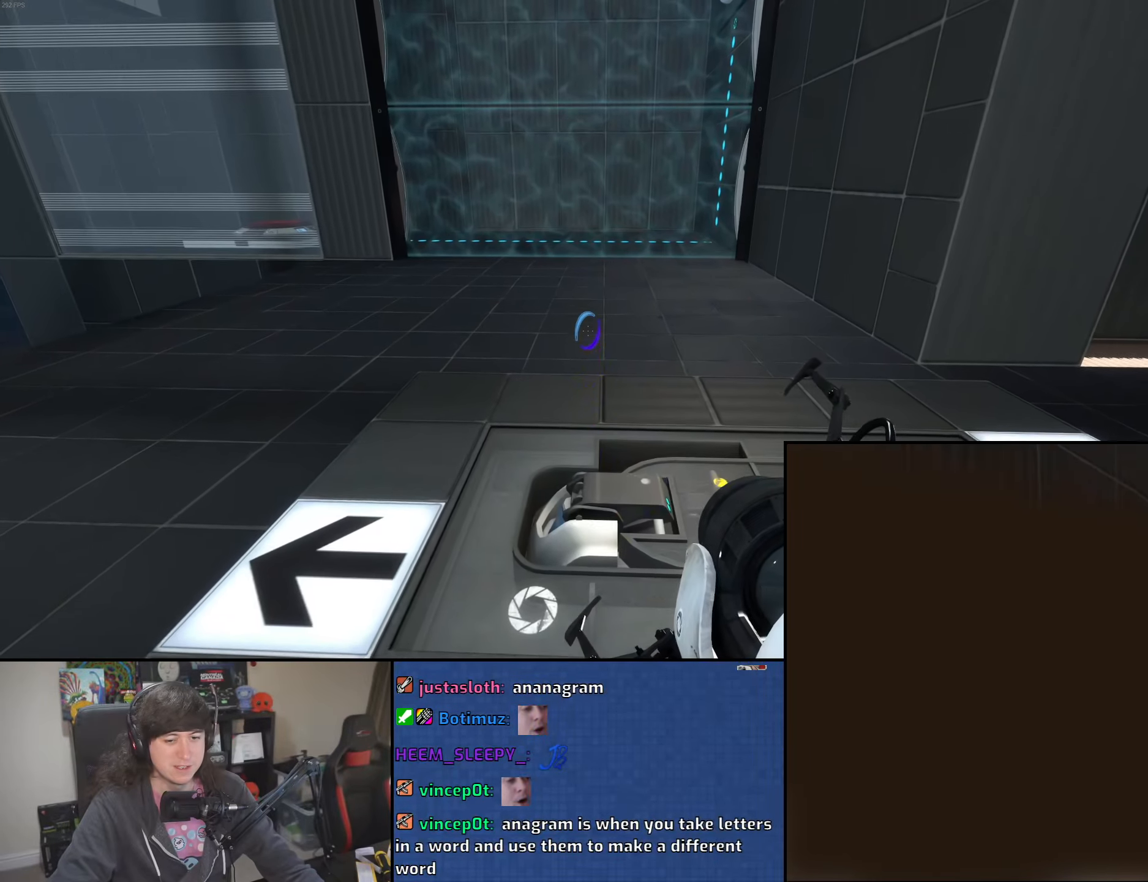
{"keys": [], "mouse": [], "events": []}
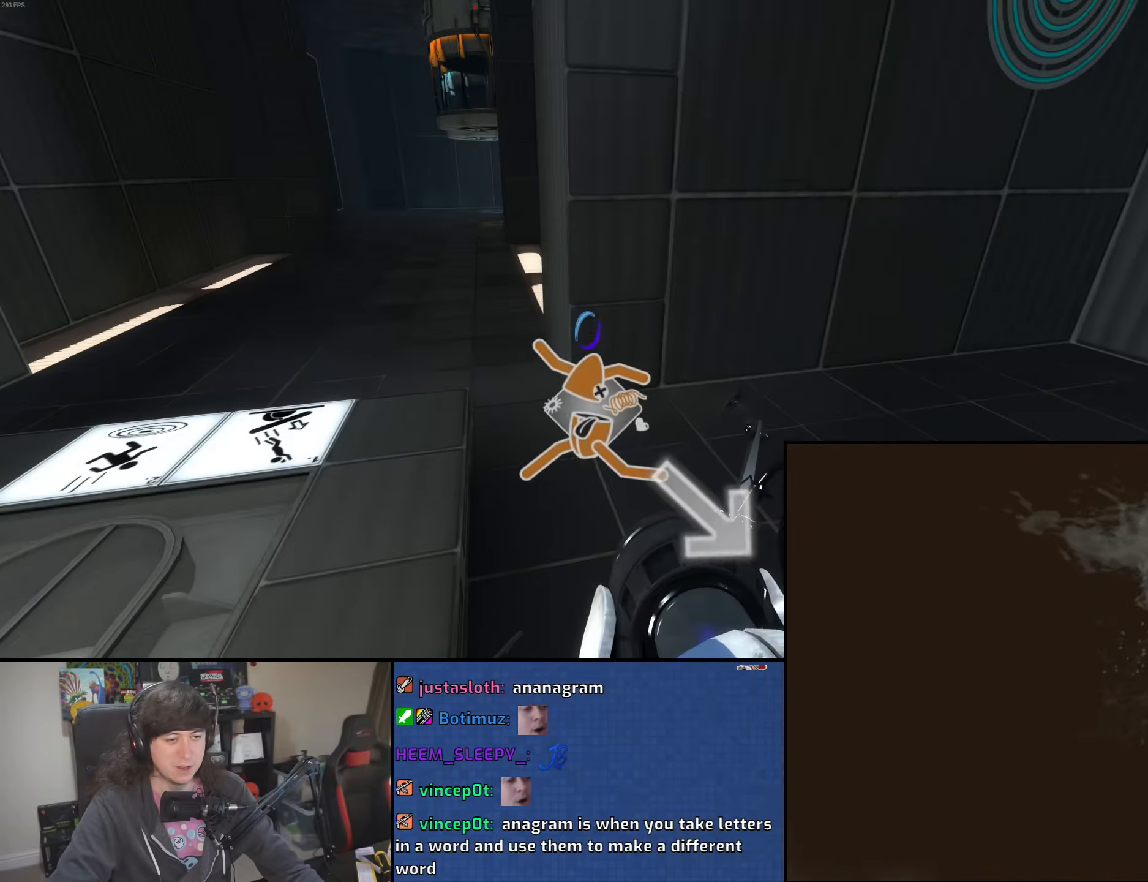
{"keys": [], "mouse": [], "events": []}
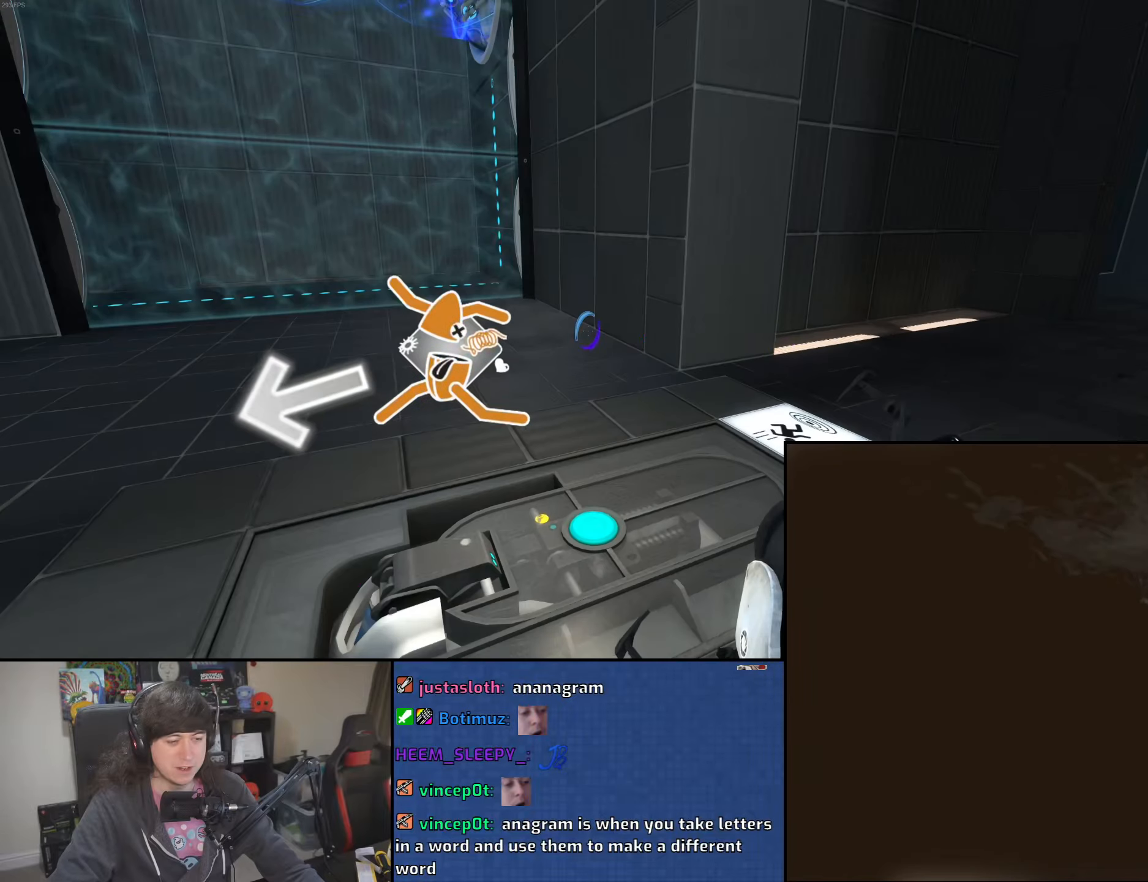
{"keys": [], "mouse": [], "events": []}
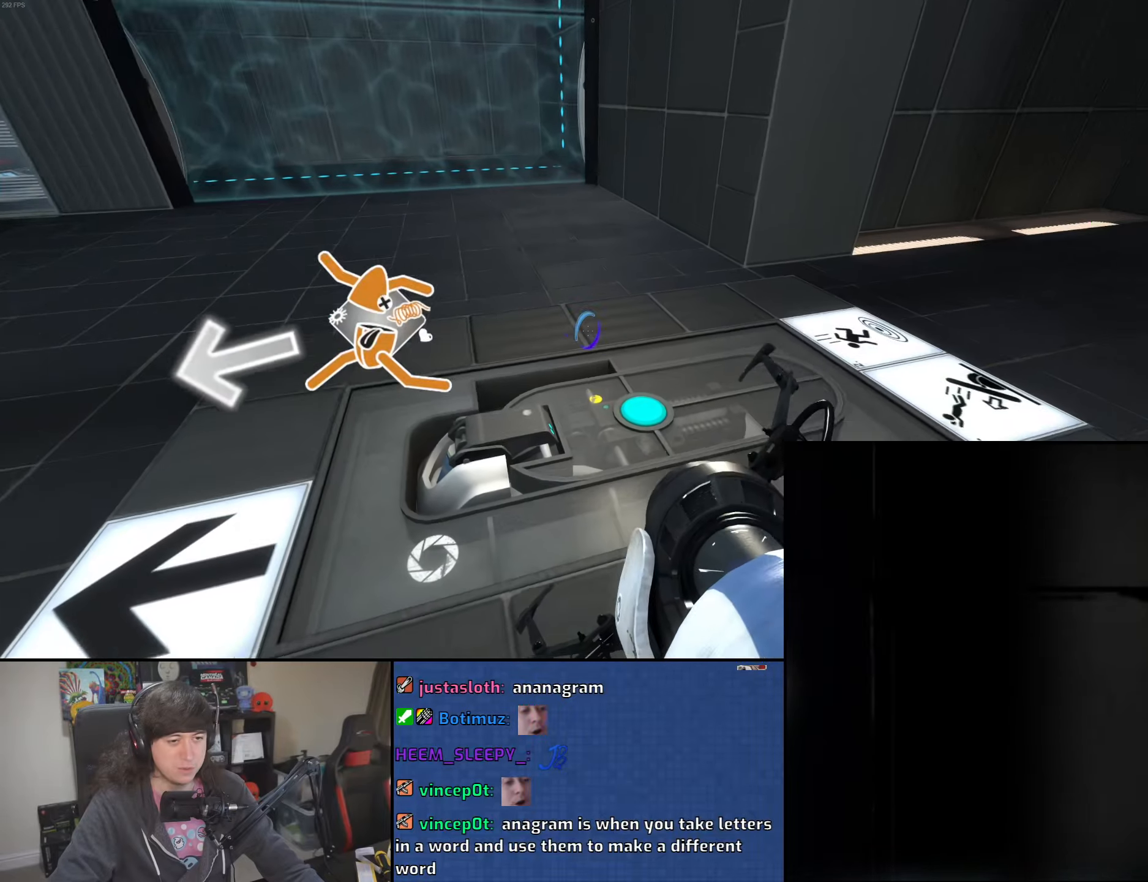
{"keys": [], "mouse": [], "events": []}
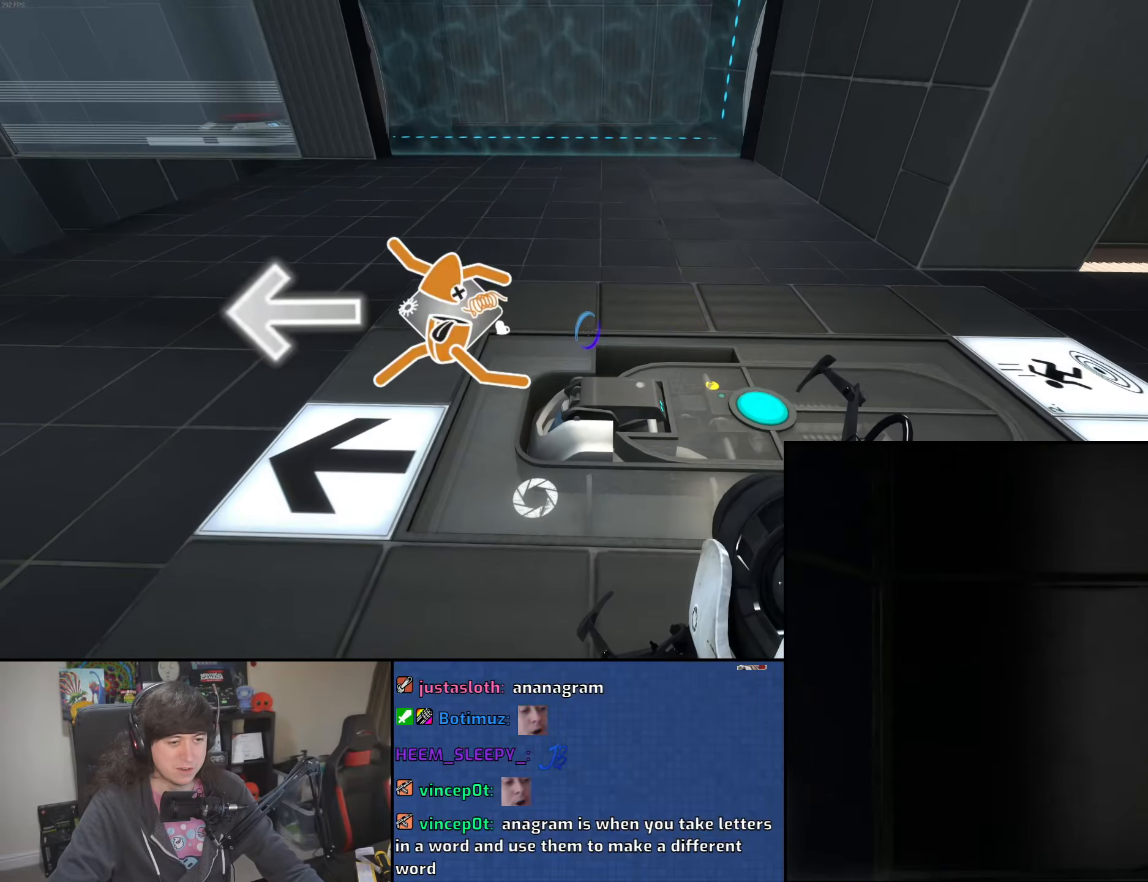
{"keys": [], "mouse": [], "events": []}
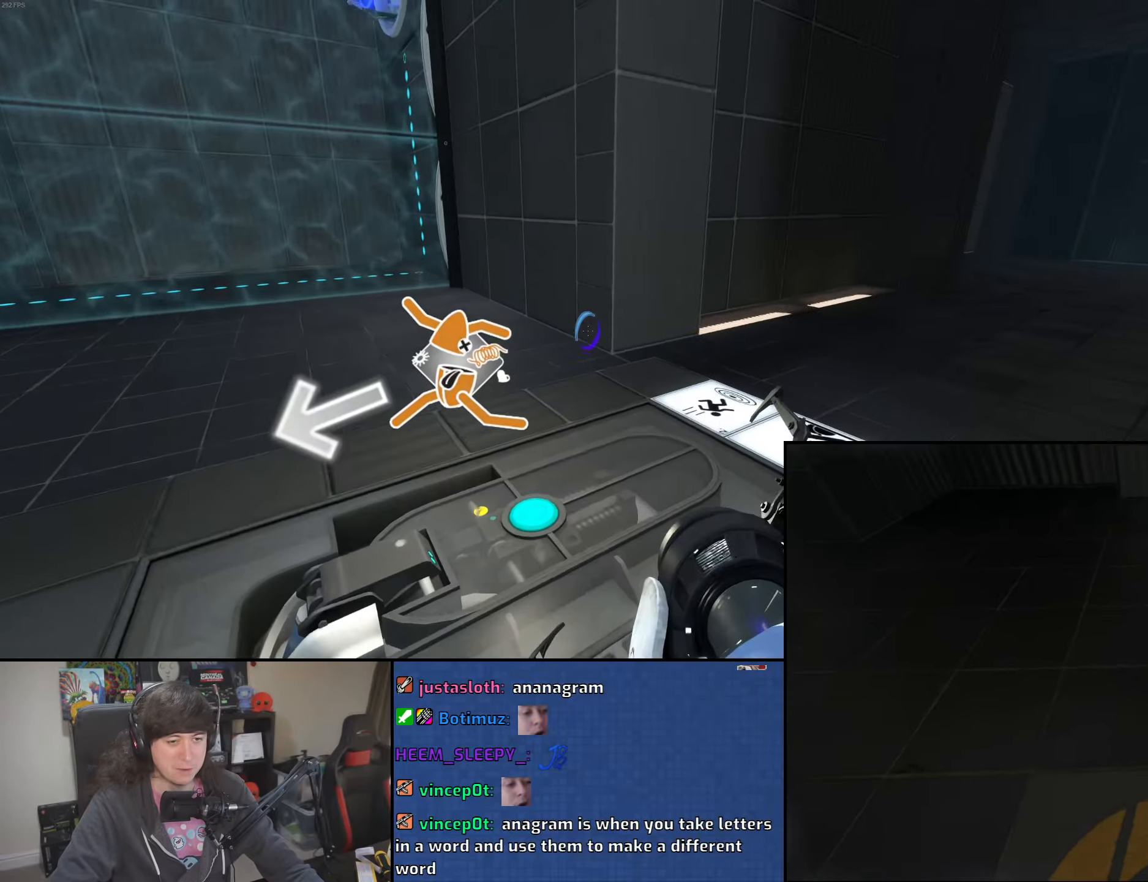
{"keys": [], "mouse": [], "events": []}
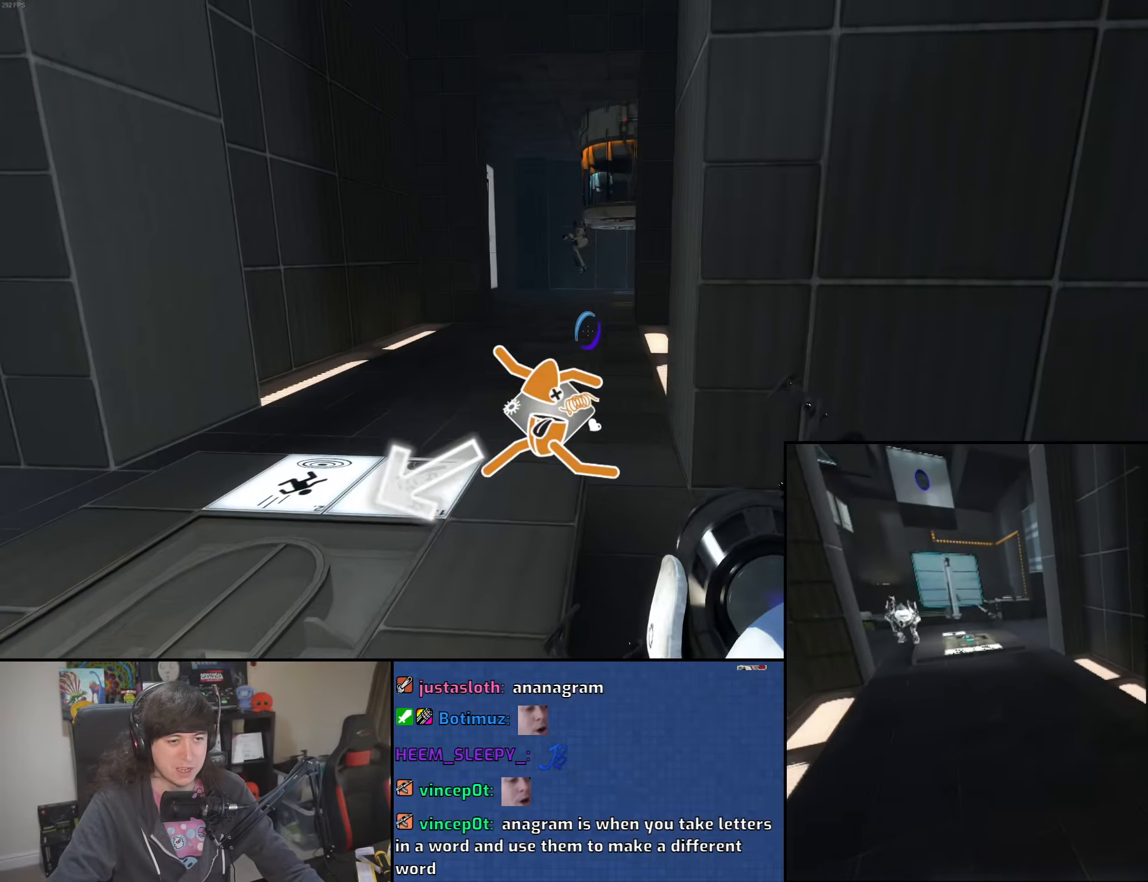
{"keys": [], "mouse": [], "events": []}
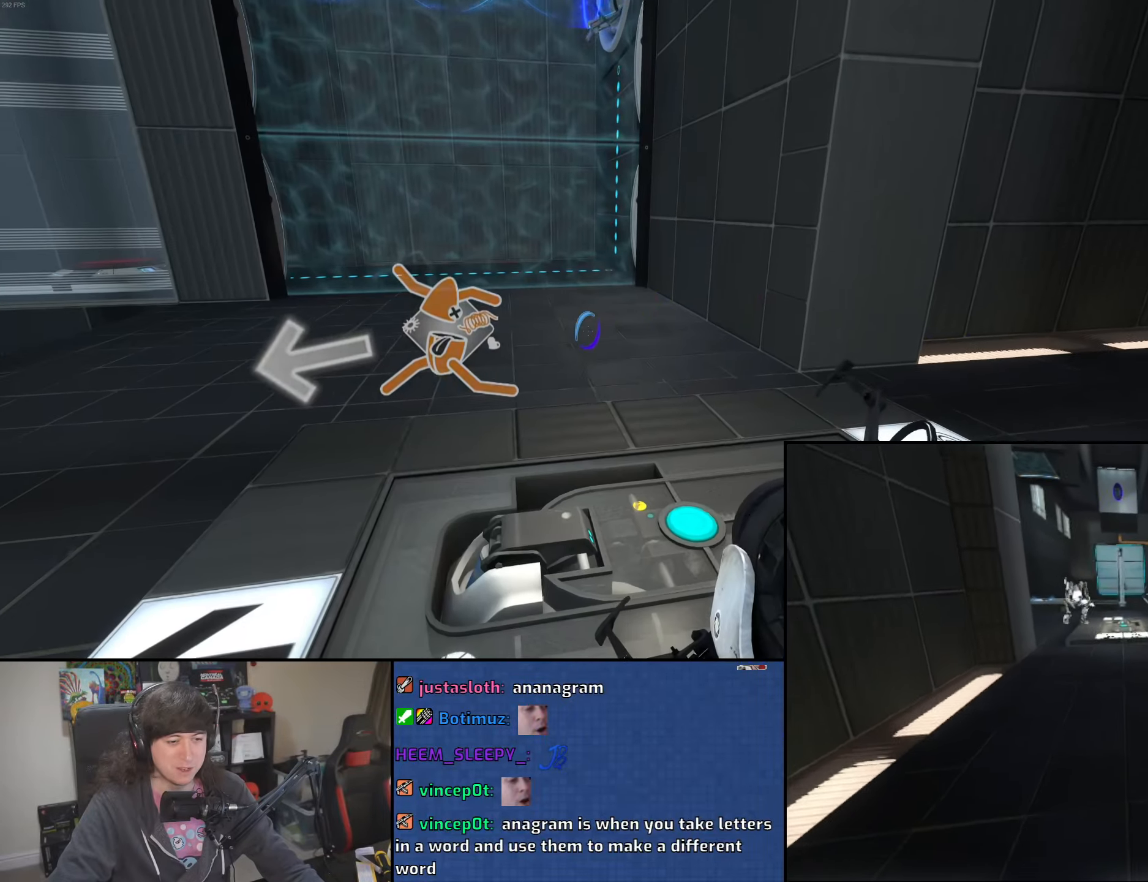
{"keys": [], "mouse": [], "events": []}
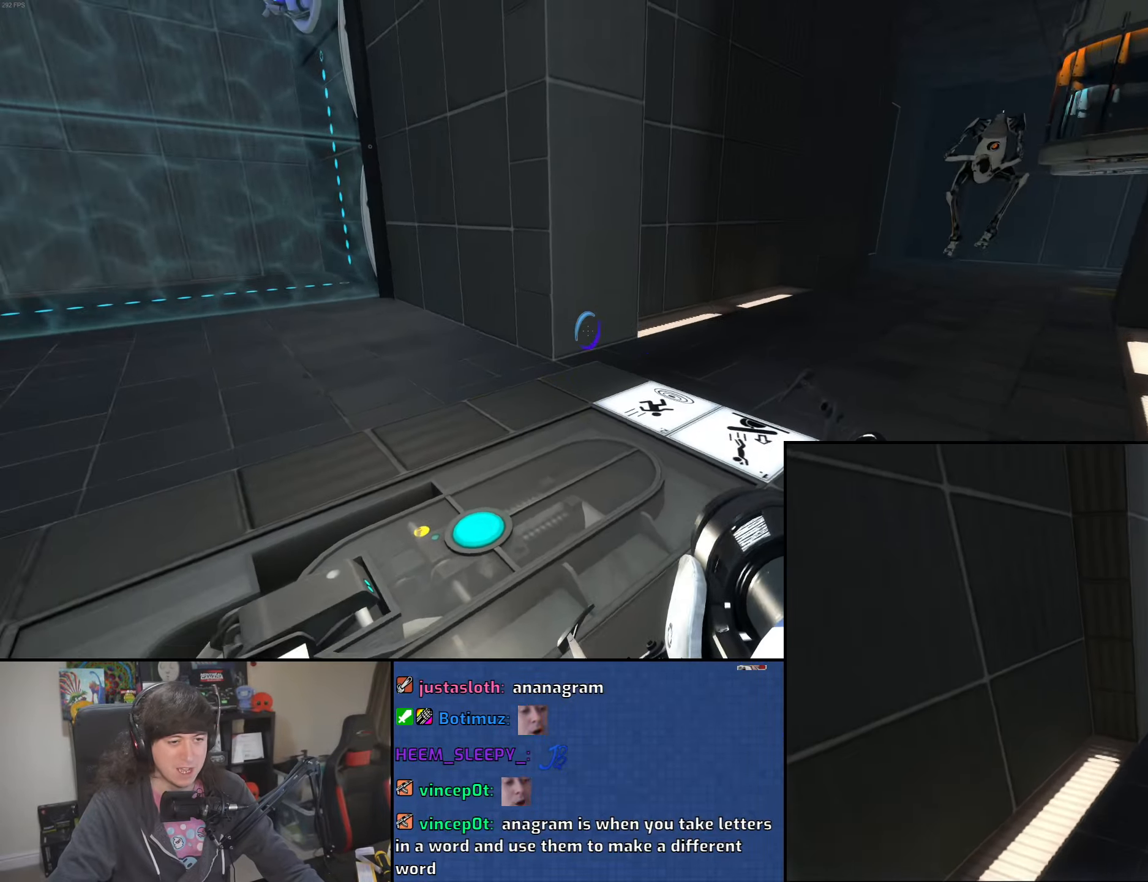
{"keys": [], "mouse": [], "events": []}
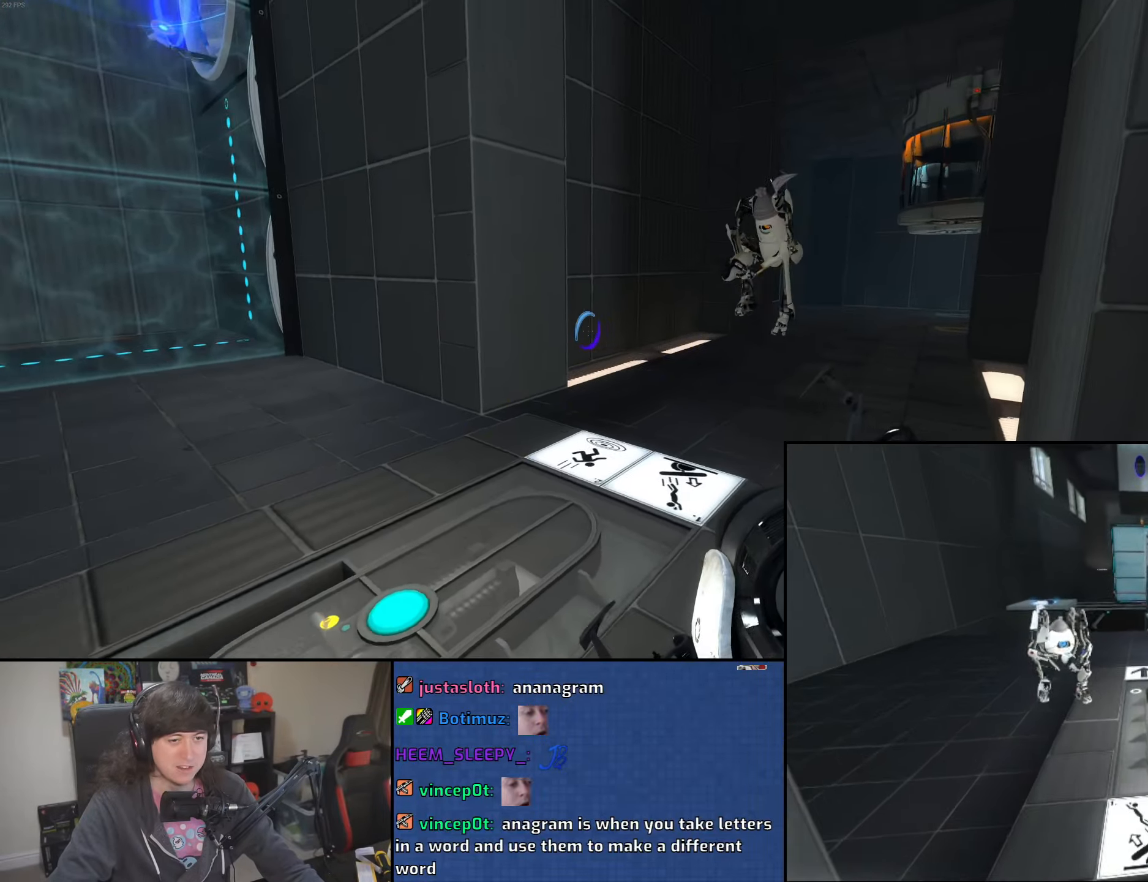
{"keys": [], "mouse": [], "events": []}
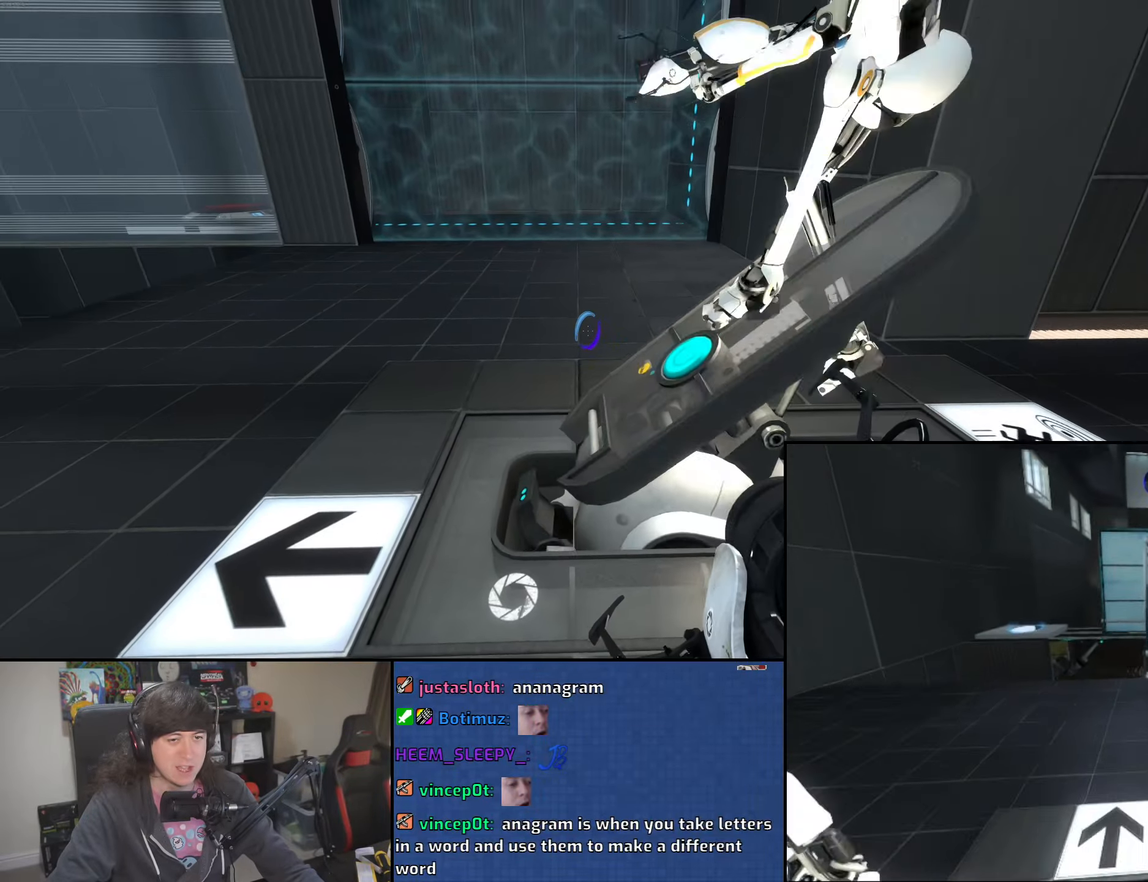
{"keys": [], "mouse": [], "events": [[50, "w", "down"], [466, "w", "up"]]}
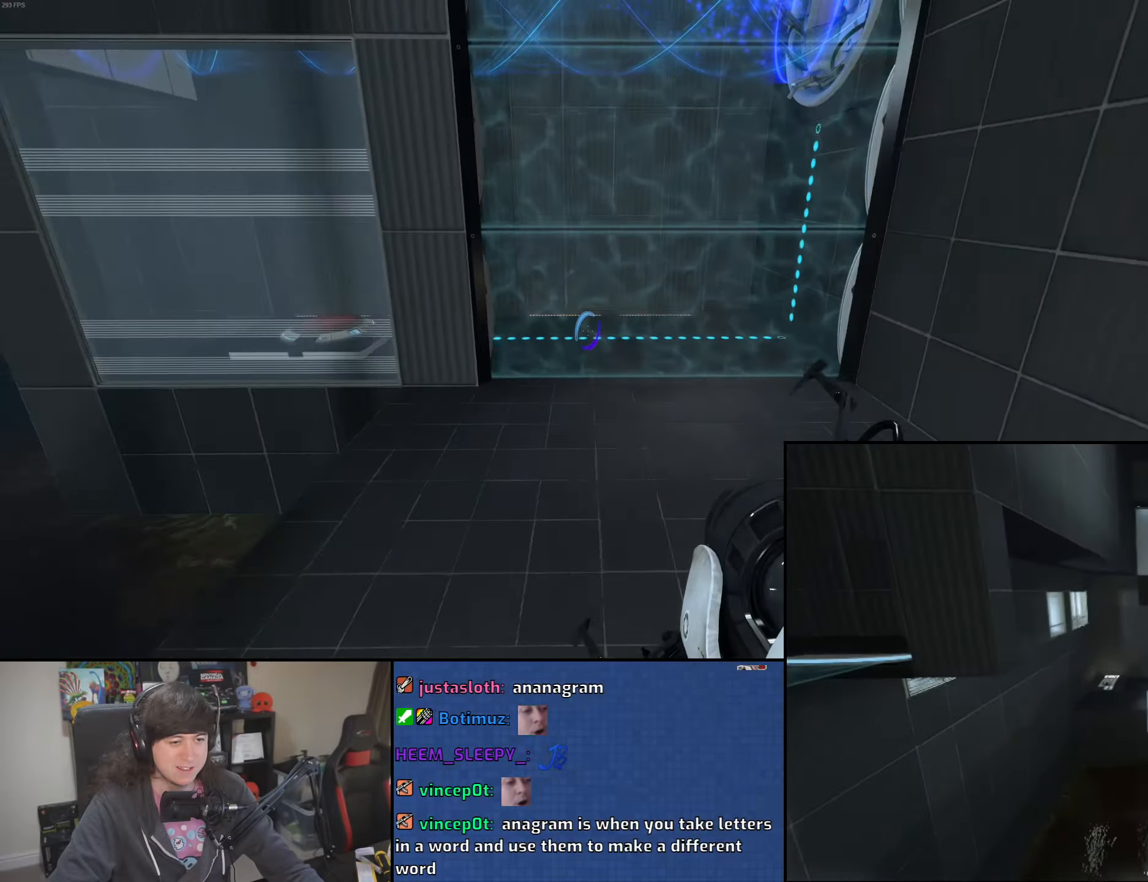
{"keys": [], "mouse": [], "events": []}
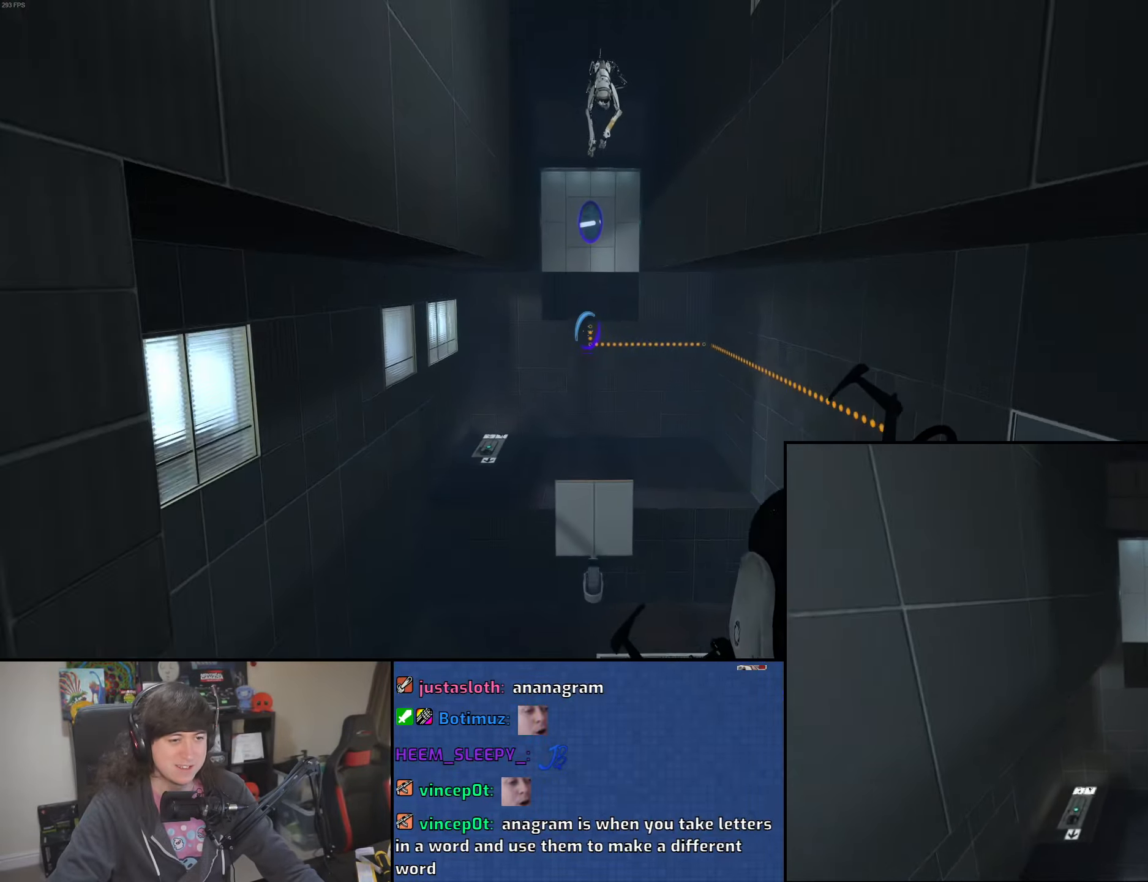
{"keys": [], "mouse": [], "events": []}
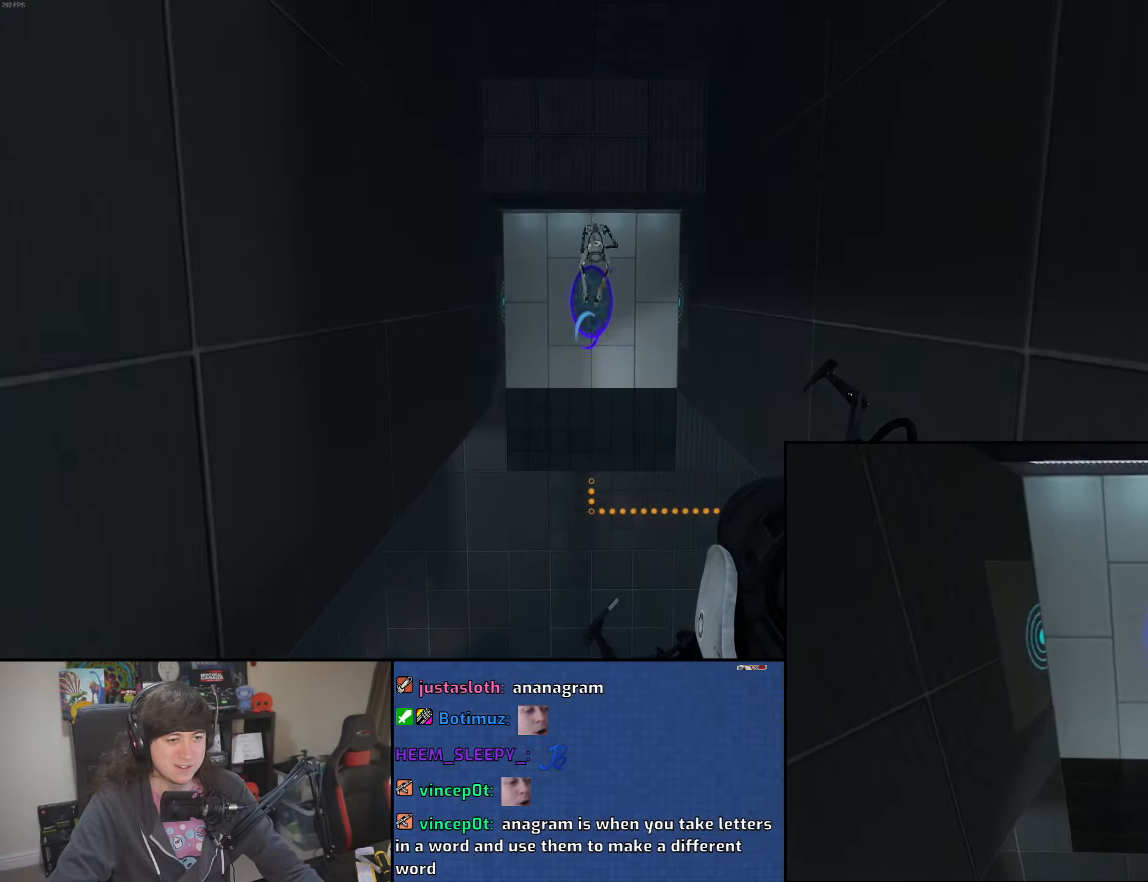
{"keys": [], "mouse": [], "events": []}
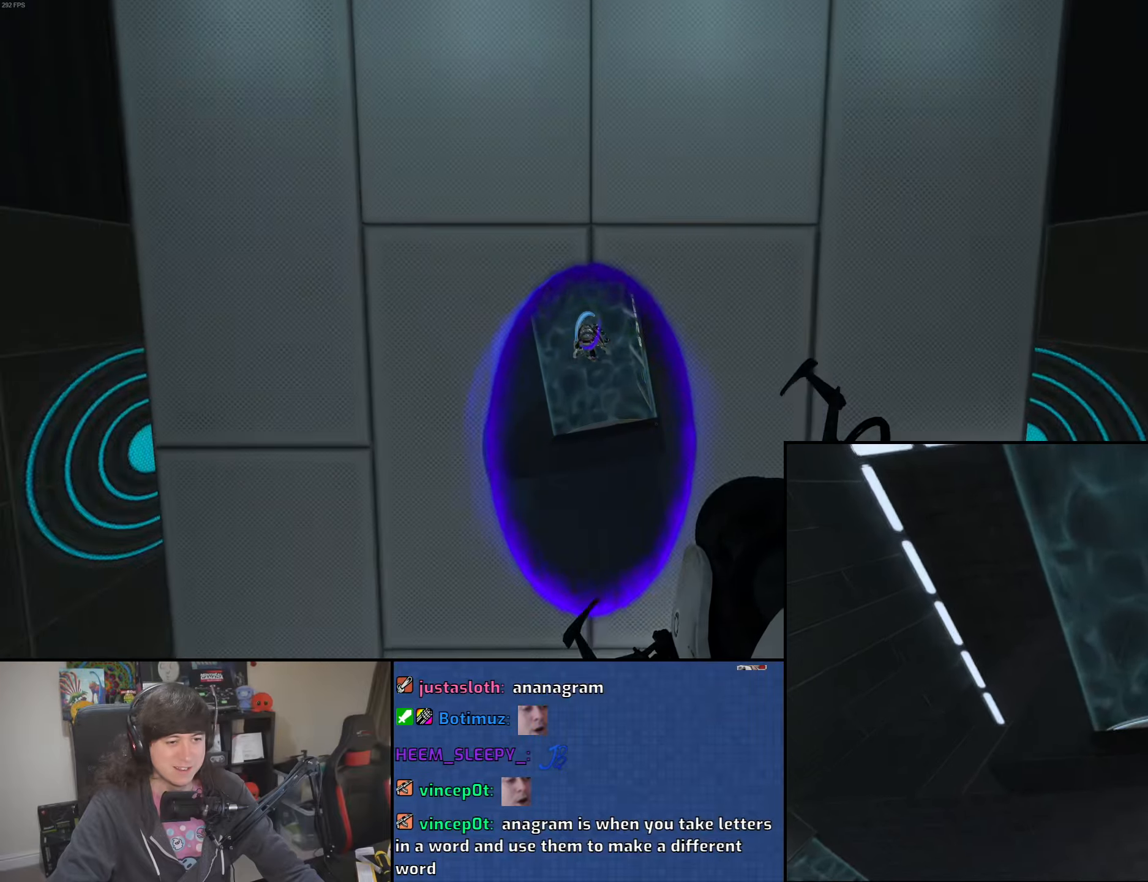
{"keys": [], "mouse": [], "events": []}
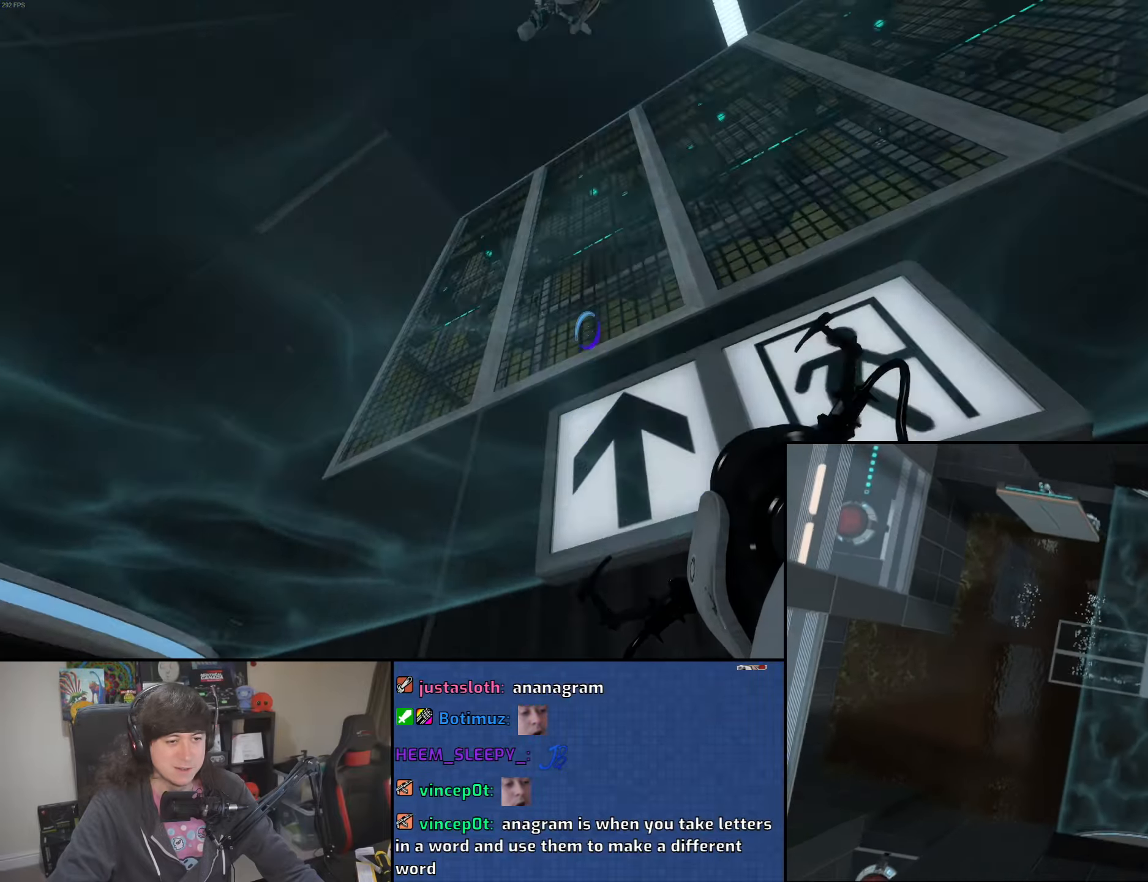
{"keys": ["w"], "mouse": [], "events": [[383, "w", "down"]]}
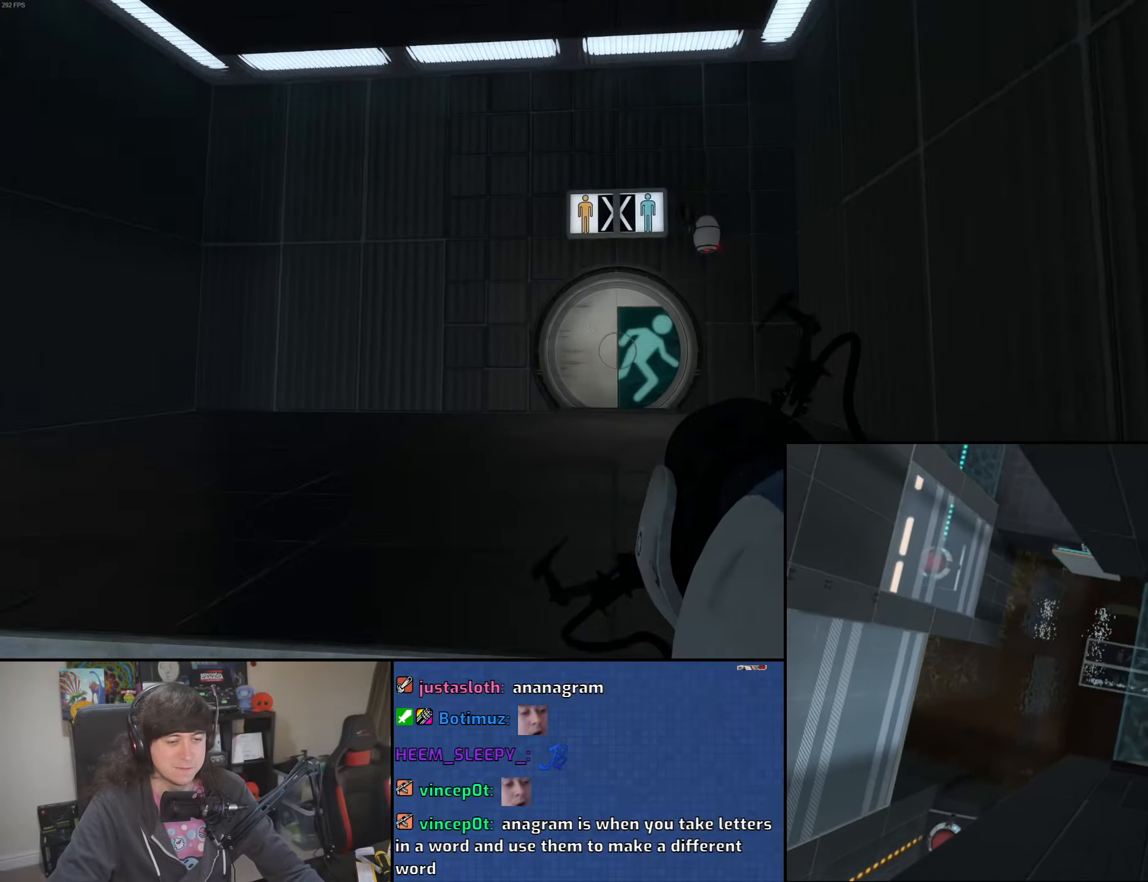
{"keys": ["w"], "mouse": [], "events": []}
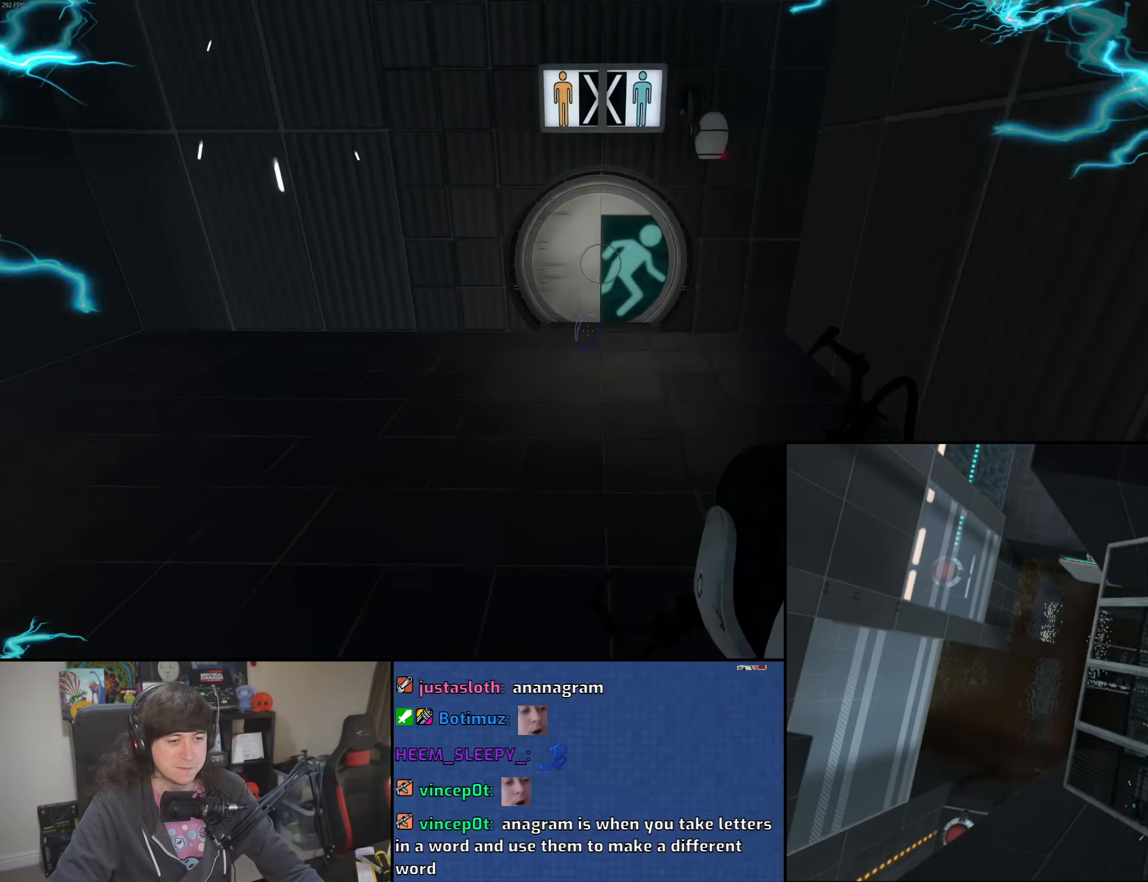
{"keys": ["a", "w"], "mouse": ["wheel"], "events": [[250, "d", "down"], [433, "a", "down"], [450, "d", "up"], [500, "mouse_wheel", "down"]]}
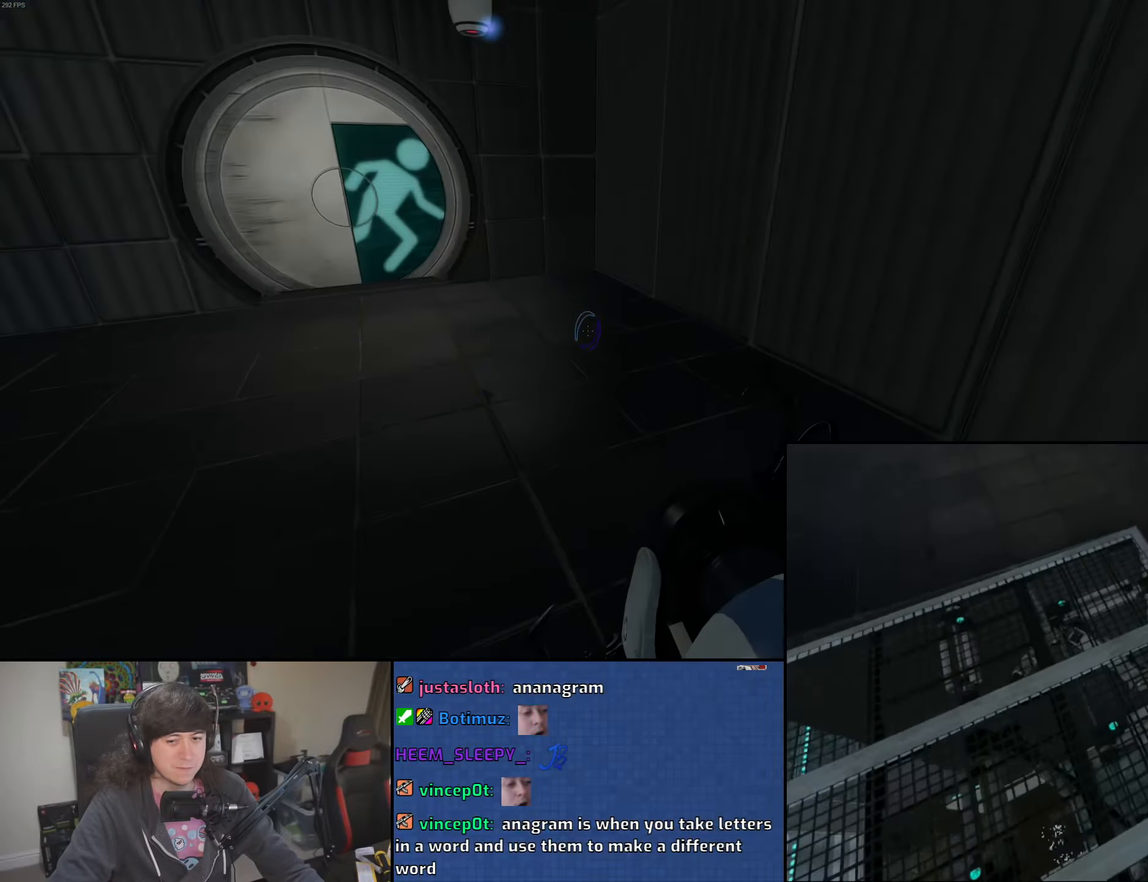
{"keys": ["a"], "mouse": [], "events": [[16, "w", "up"], [333, "mouse_wheel", "up"]]}
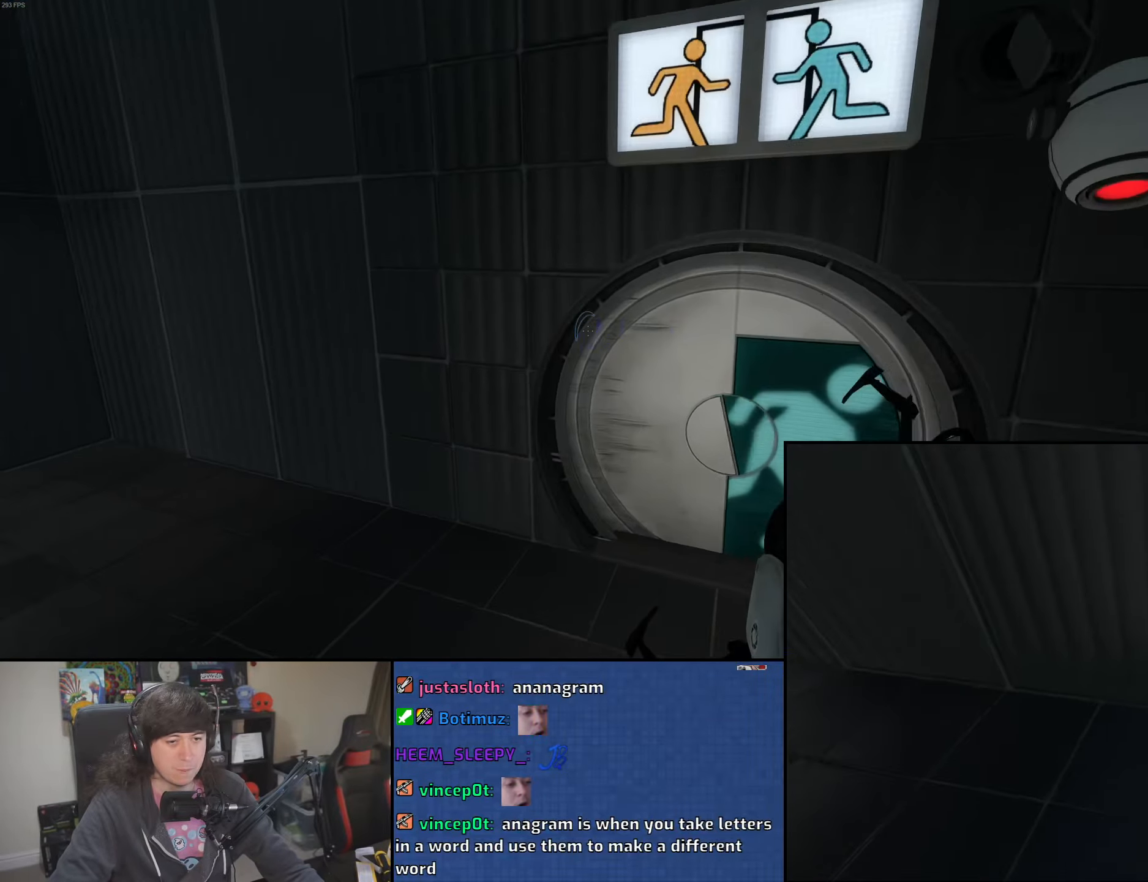
{"keys": ["w"], "mouse": [], "events": [[100, "d", "down"], [116, "a", "up"], [300, "w", "down"], [450, "d", "up"]]}
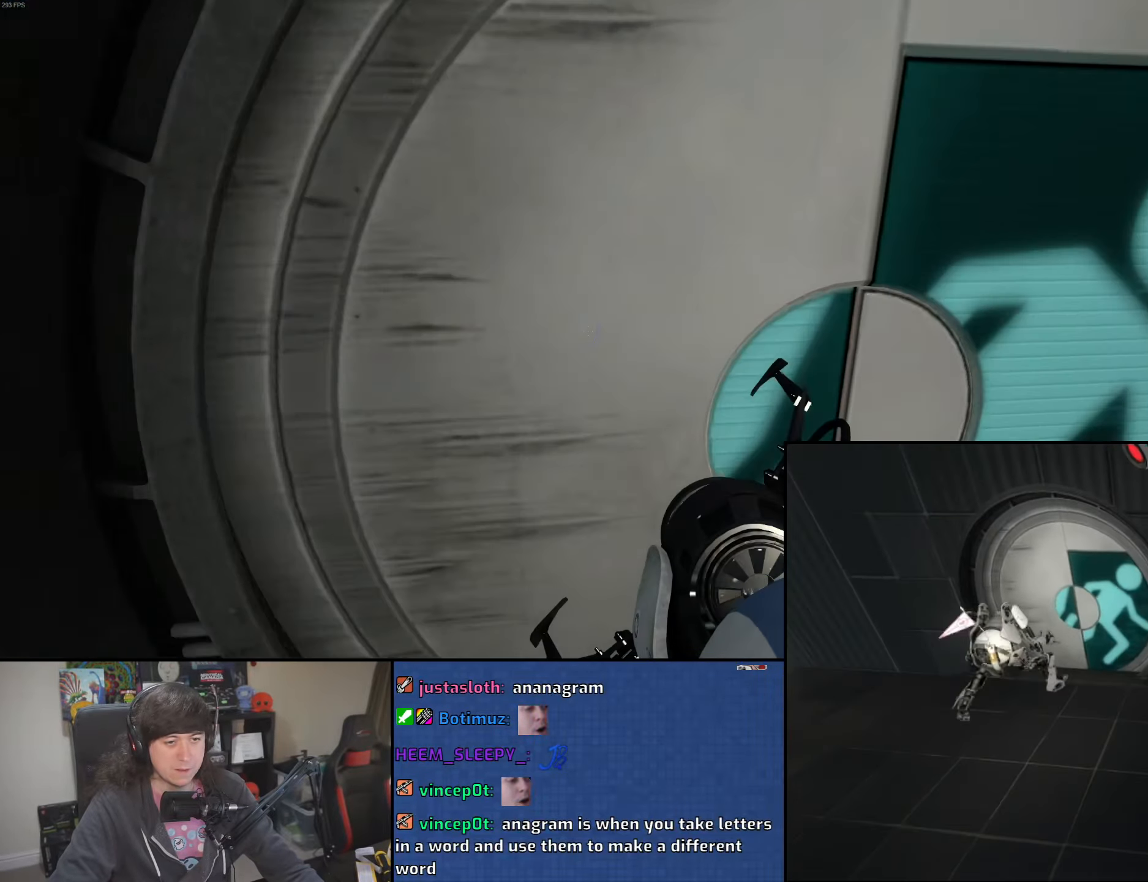
{"keys": ["a", "w"], "mouse": [], "events": [[33, "d", "down"], [133, "d", "up"], [366, "a", "down"]]}
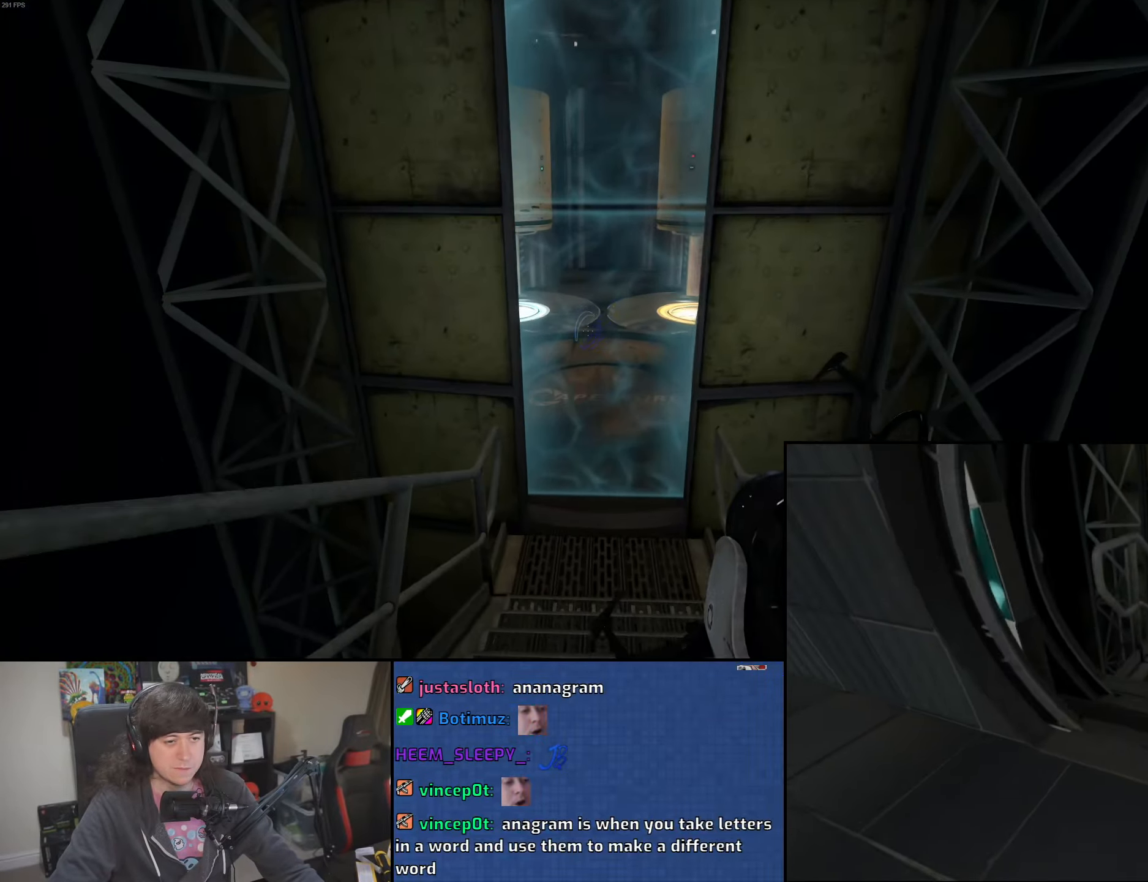
{"keys": ["a", "w"], "mouse": [], "events": []}
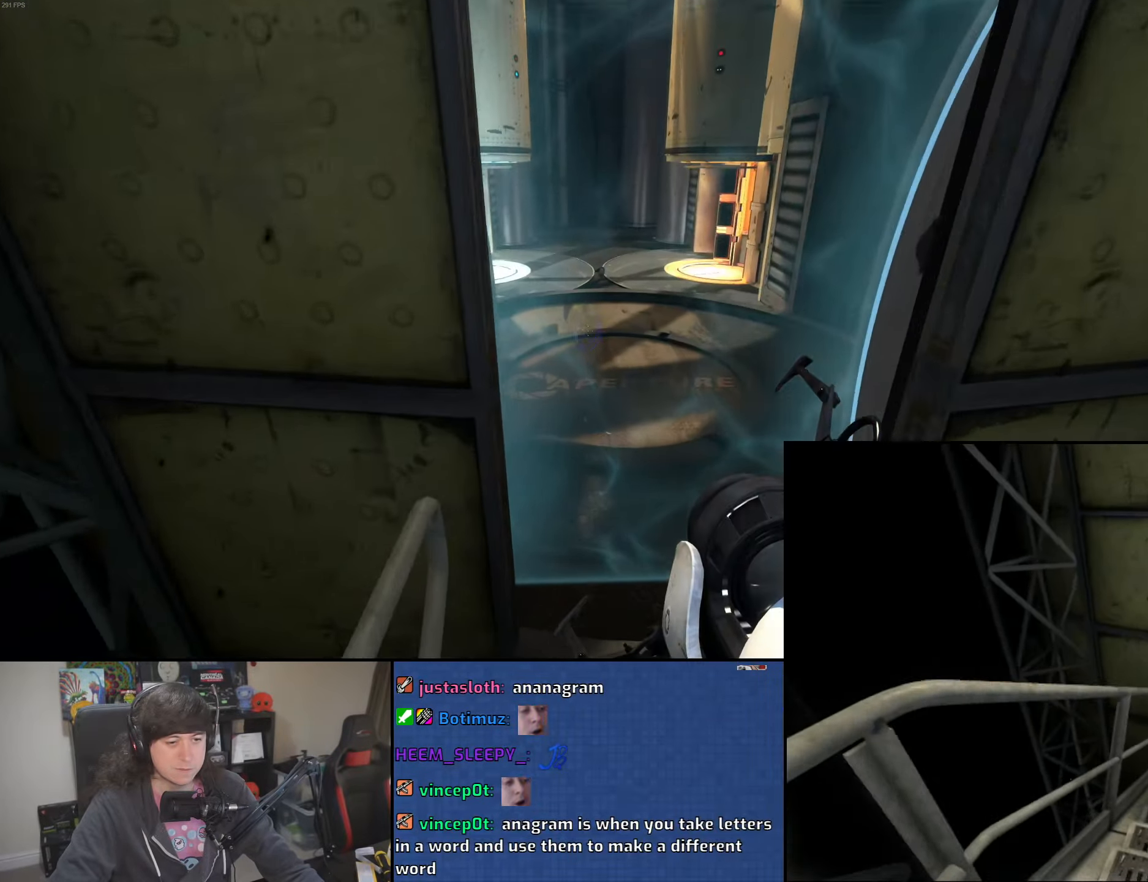
{"keys": ["a"], "mouse": ["wheel"], "events": [[266, "a", "up"], [283, "d", "down"], [383, "a", "down"], [400, "d", "up"], [450, "w", "up"], [466, "mouse_wheel", "down"]]}
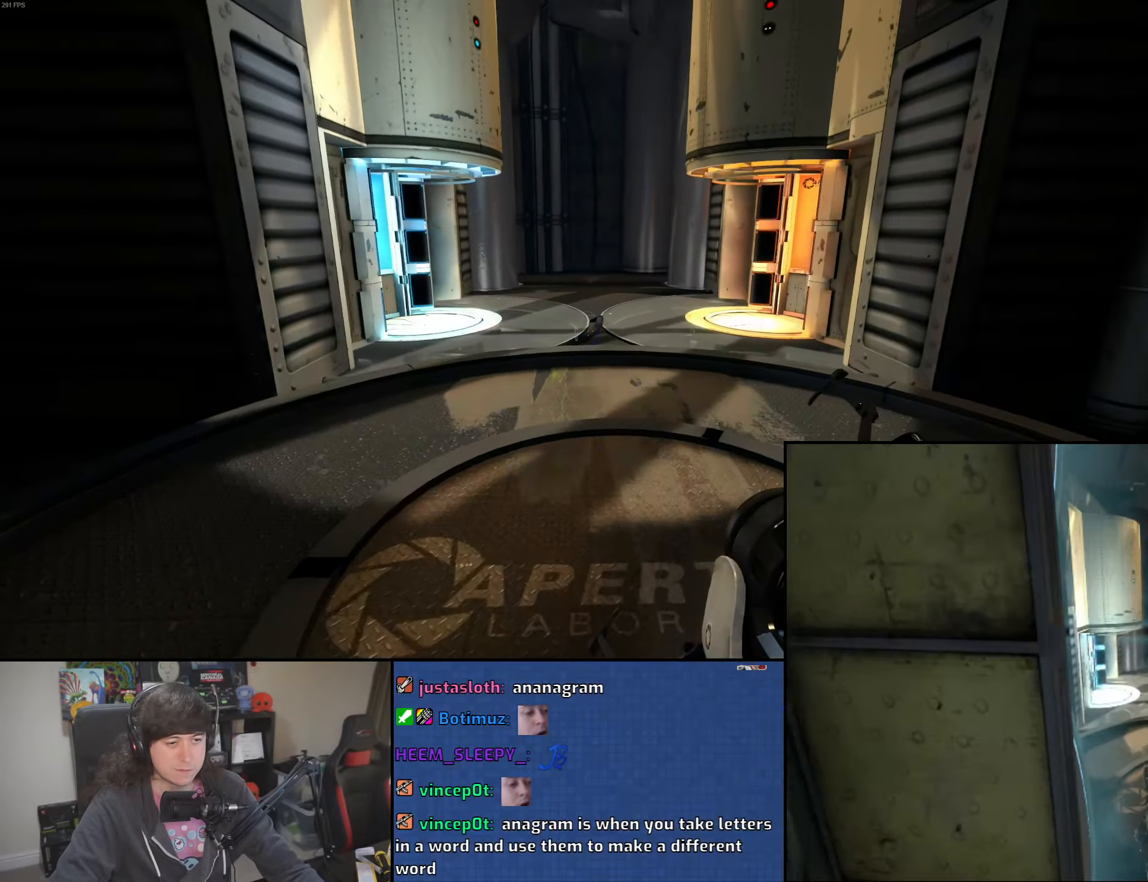
{"keys": ["d", "w"], "mouse": [], "events": [[233, "d", "down"], [233, "mouse_wheel", "up"], [266, "a", "up"], [400, "w", "down"]]}
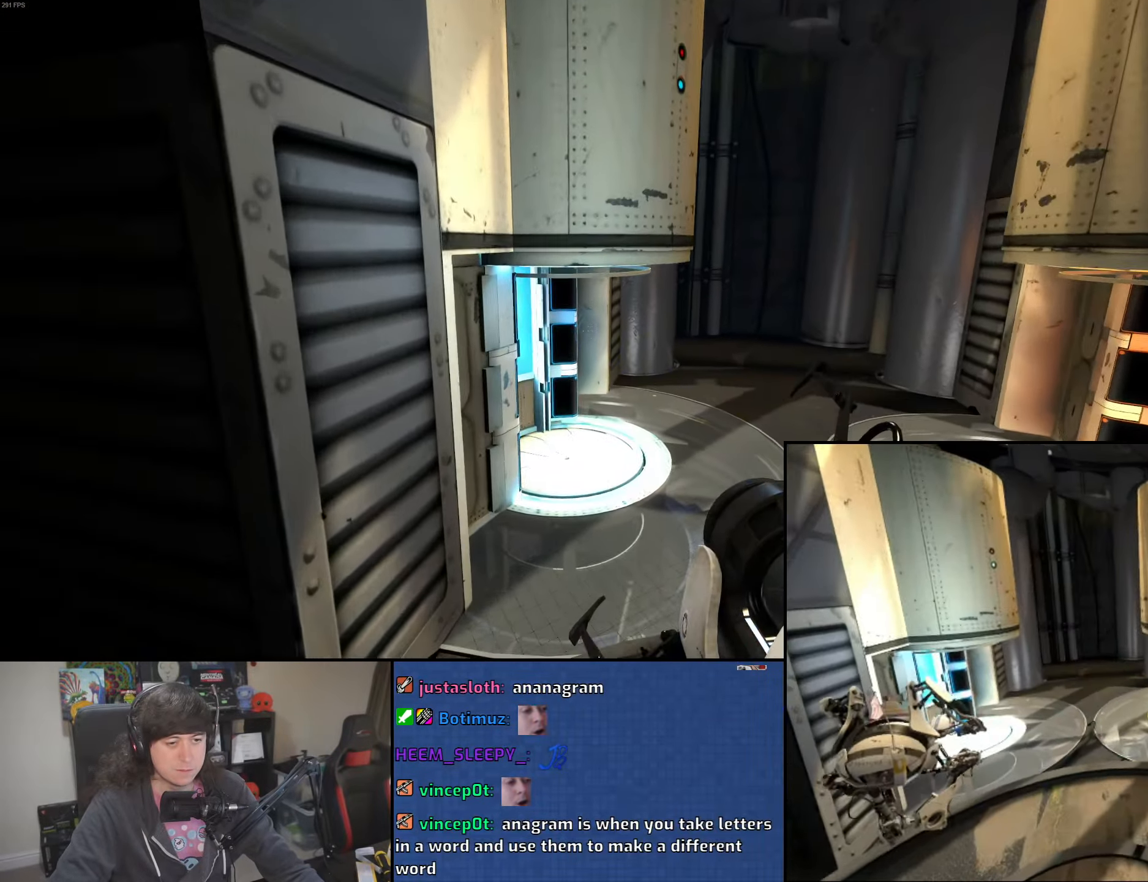
{"keys": ["w"], "mouse": [], "events": [[216, "d", "up"], [283, "d", "down"], [466, "d", "up"]]}
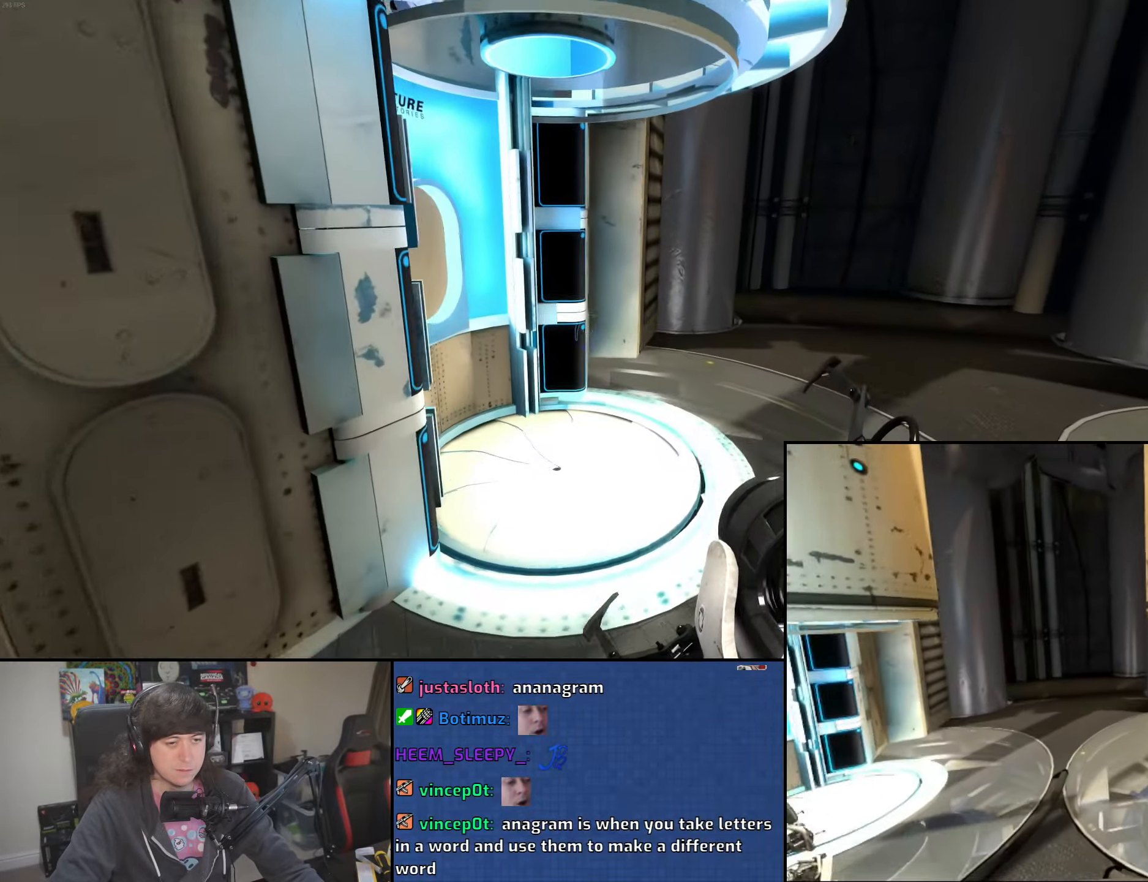
{"keys": ["a", "w"], "mouse": [], "events": [[116, "d", "down"], [183, "d", "up"], [366, "a", "down"]]}
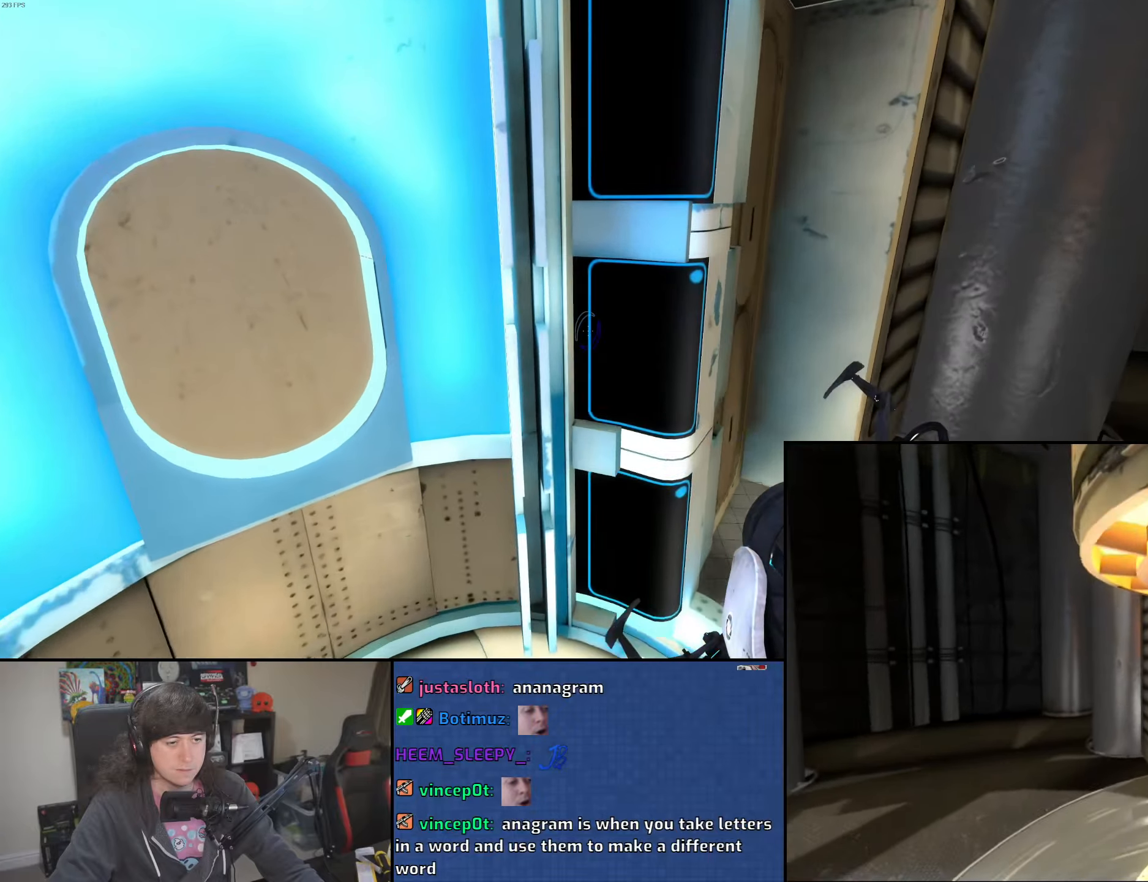
{"keys": [], "mouse": [], "events": [[100, "w", "up"], [216, "s", "down"], [266, "a", "up"], [300, "s", "up"]]}